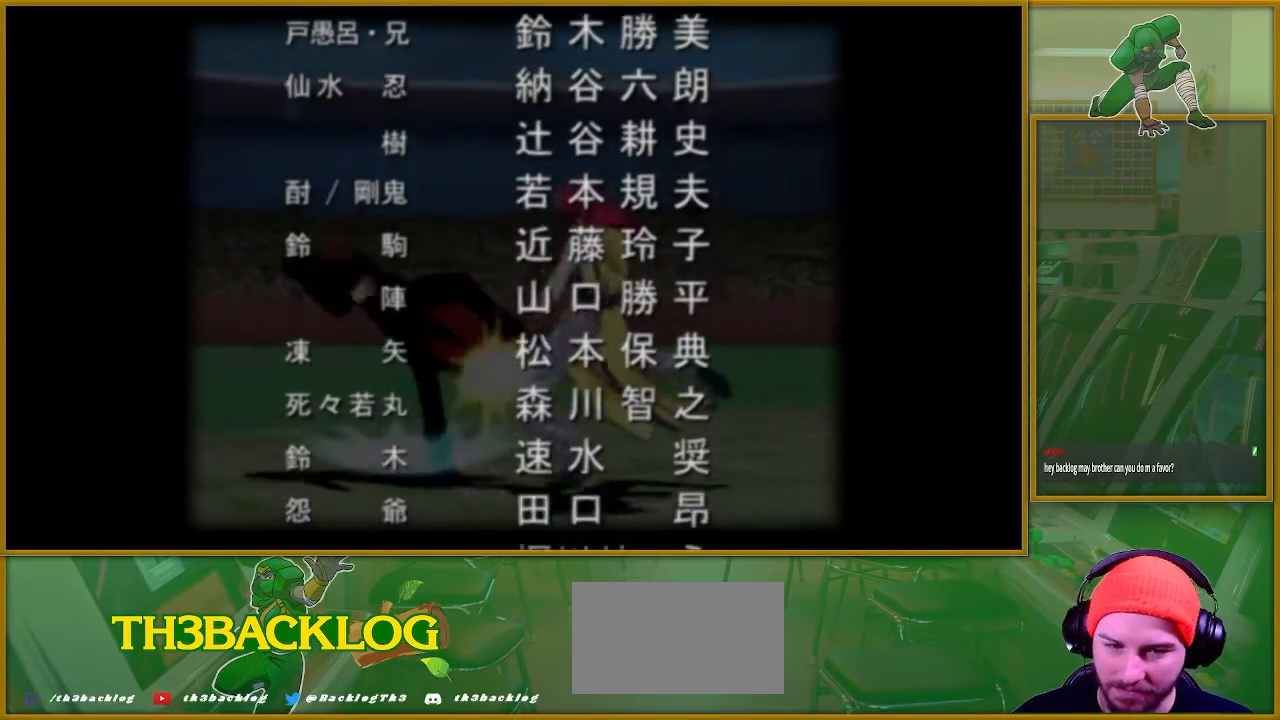
Gameplay with a controller (arcade stick); each line is a JSON object with the inputs held at the frame after it. "events" lists button and stick changes between this image and that frame as [ms after this image, input, new state], when the widget could be followed in between. Not read: L3 R3.
{"buttons": [], "left_stick": "center", "events": [[150, "CROSS", "down"], [300, "CROSS", "up"]]}
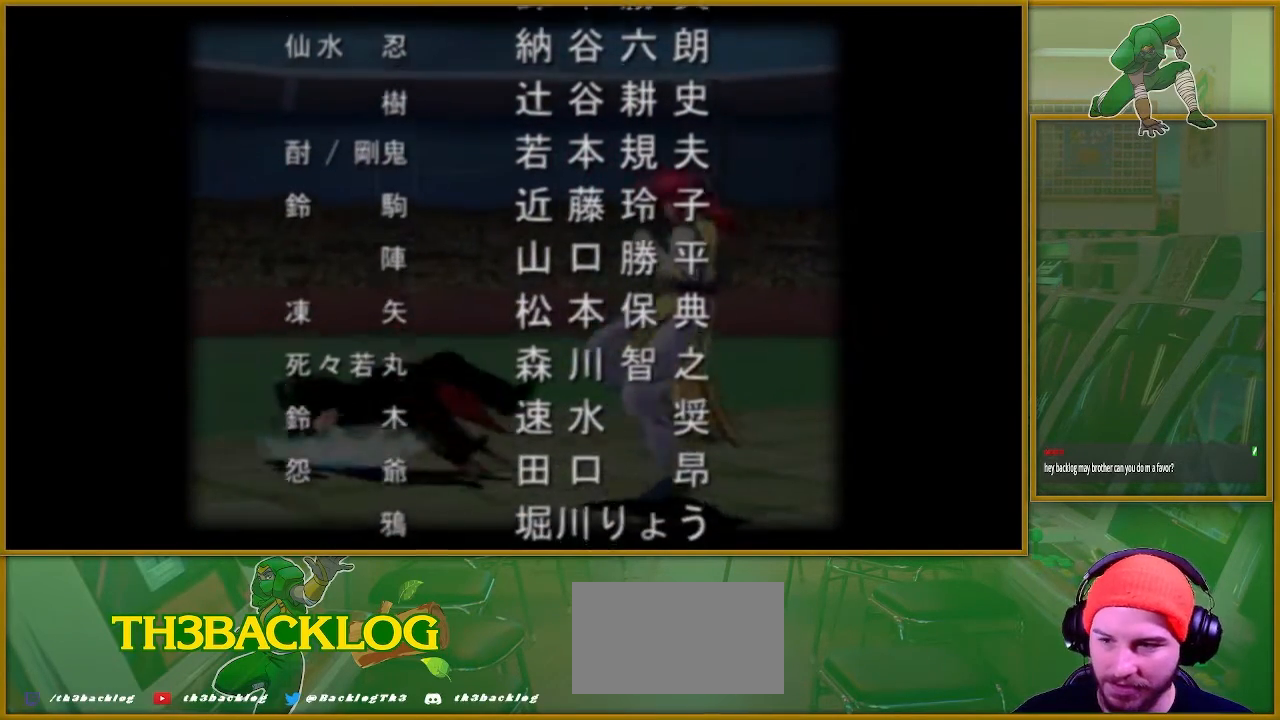
{"buttons": [], "left_stick": "center", "events": []}
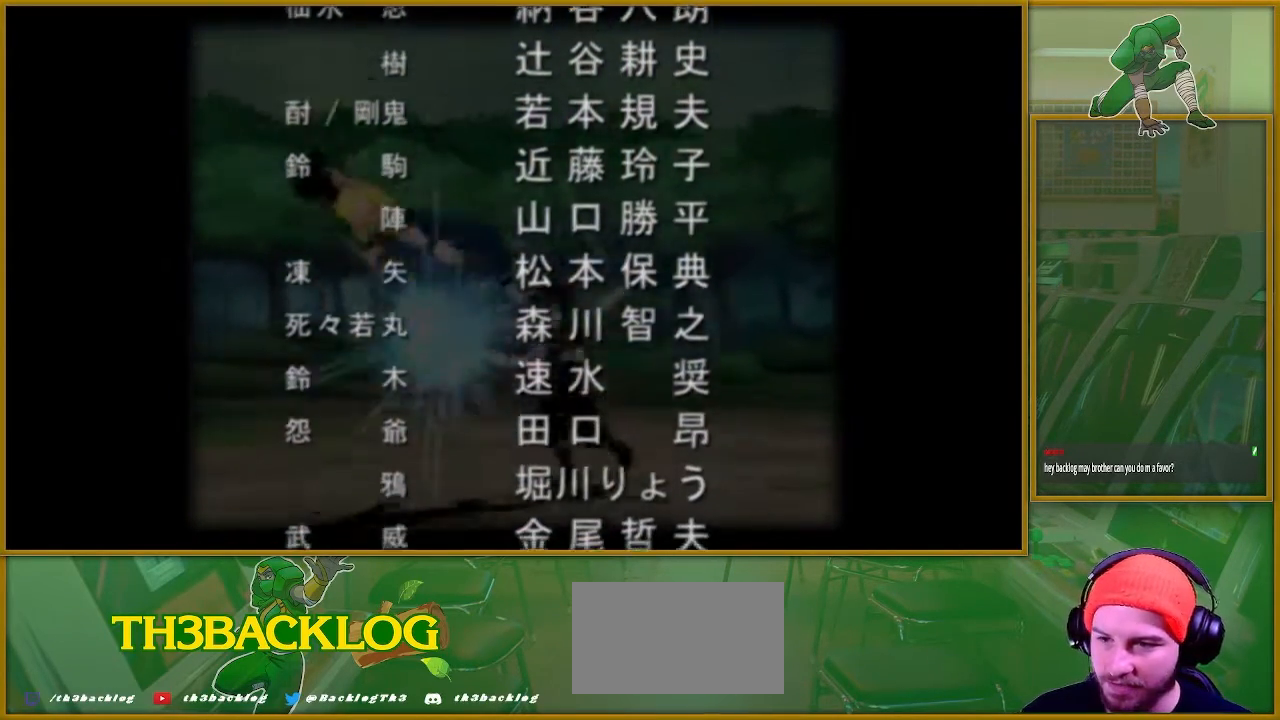
{"buttons": [], "left_stick": "center", "events": []}
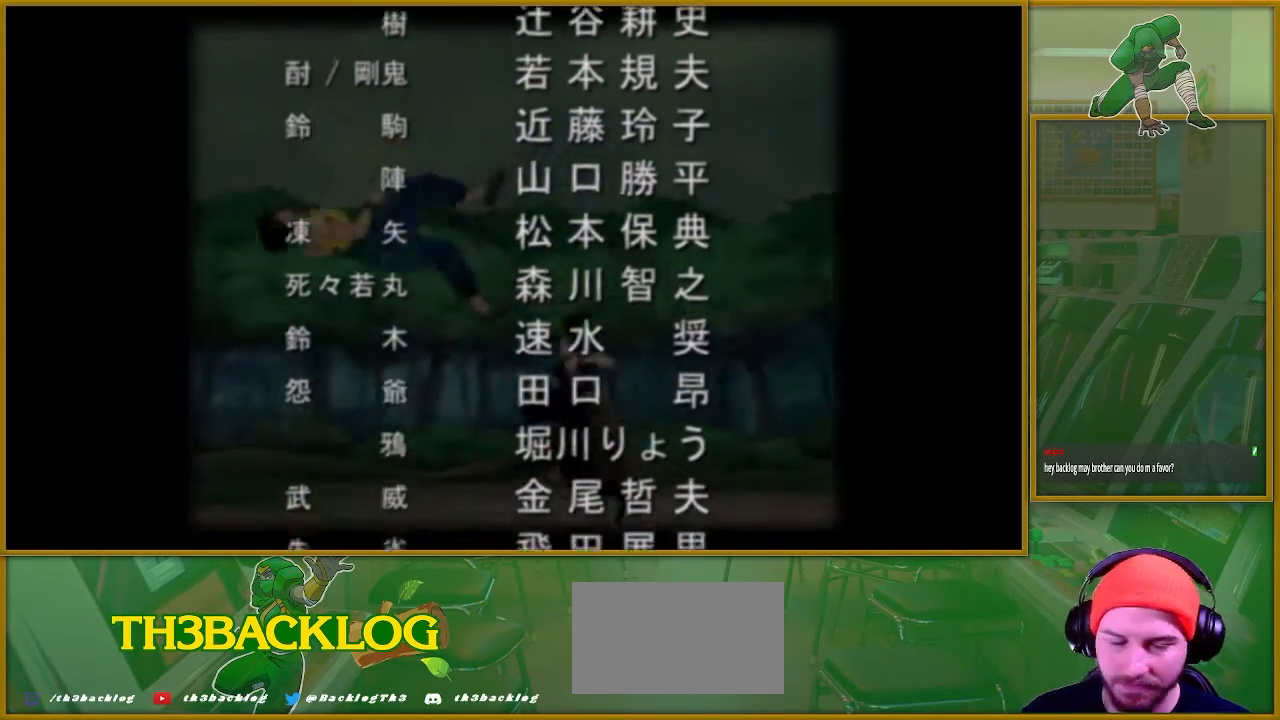
{"buttons": ["CIRCLE"], "left_stick": "center", "events": [[384, "CIRCLE", "down"]]}
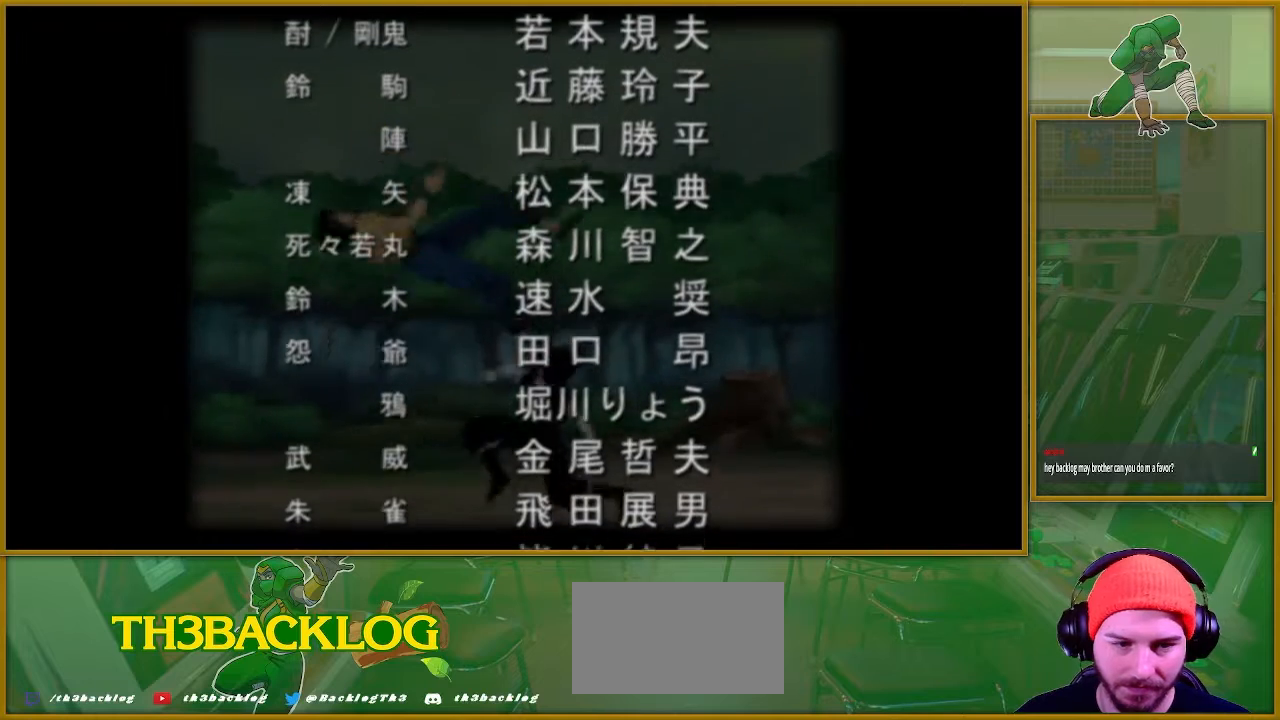
{"buttons": [], "left_stick": "center", "events": [[67, "CIRCLE", "up"]]}